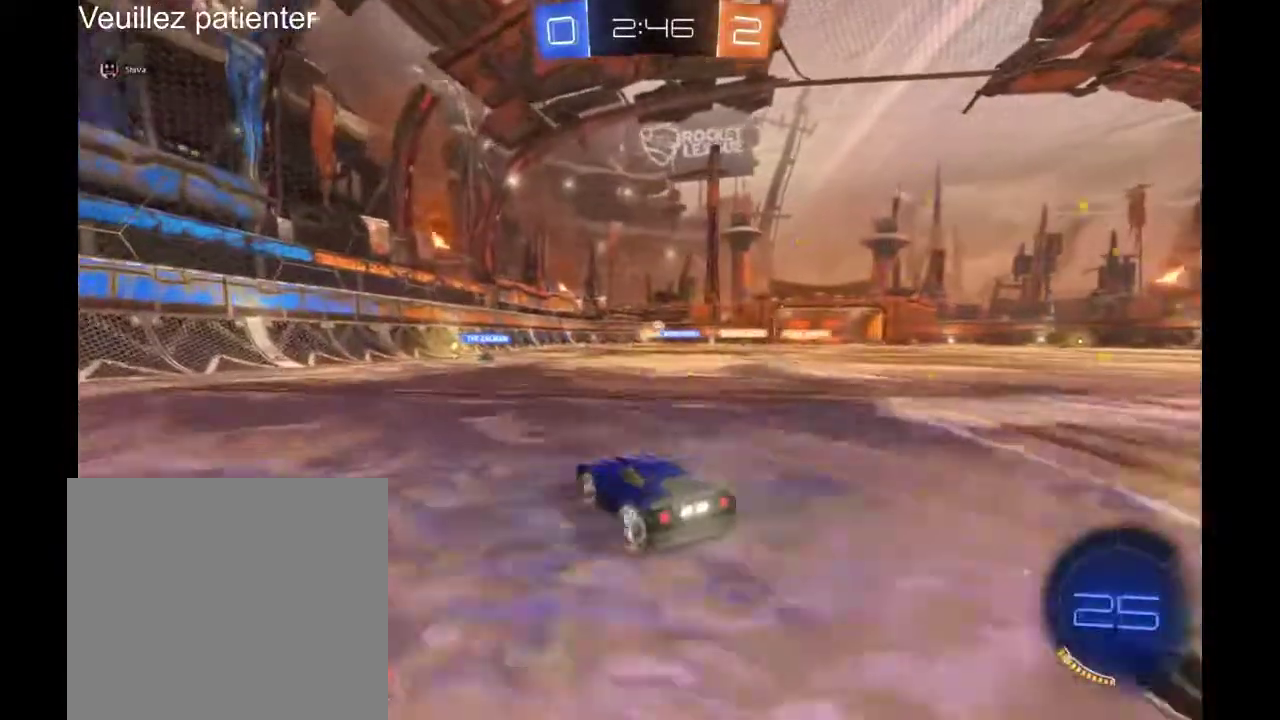
Gameplay with a controller (Xbox layout); each line is a JSON object with the inputs held at the frame after it. "events" lists button and stick changes between this image and that frame as [ms after this image, input, new state], when the widget could be followed in between. Not read: R1 R2.
{"buttons": [], "left_stick": "right", "right_stick": "center", "events": []}
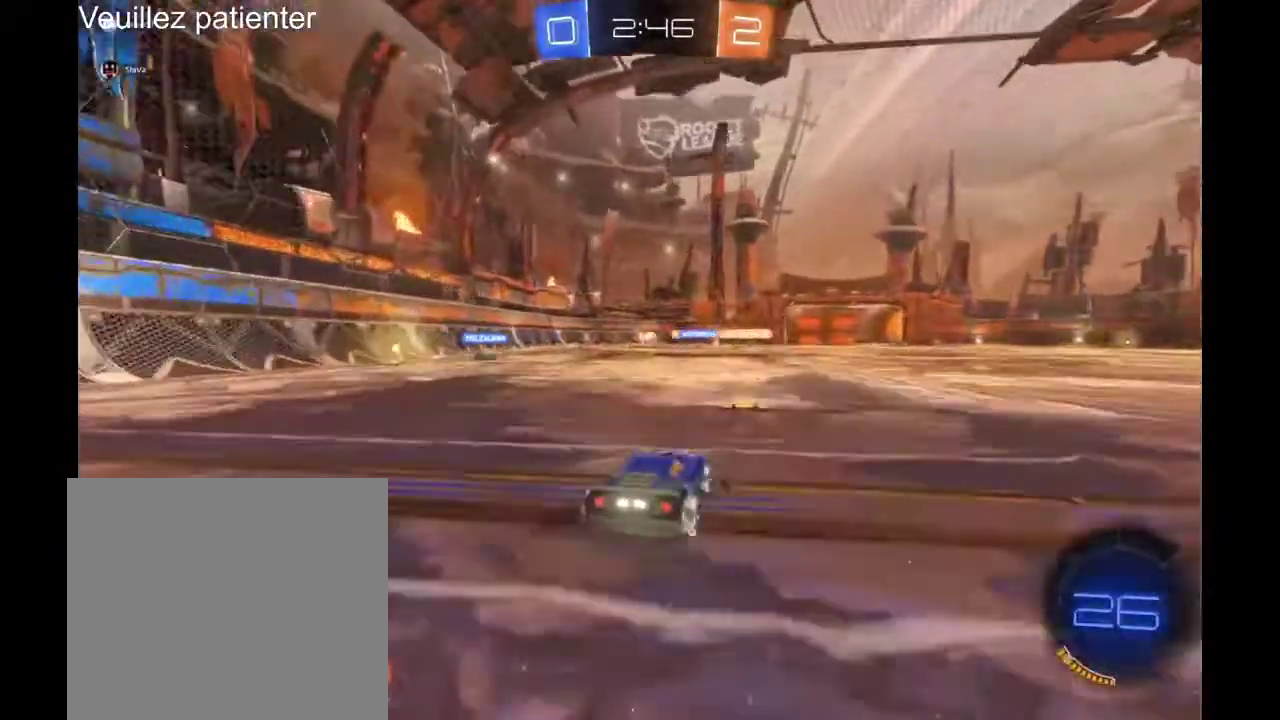
{"buttons": [], "left_stick": "left", "right_stick": "center", "events": [[167, "left_stick", "center"], [233, "left_stick", "left"]]}
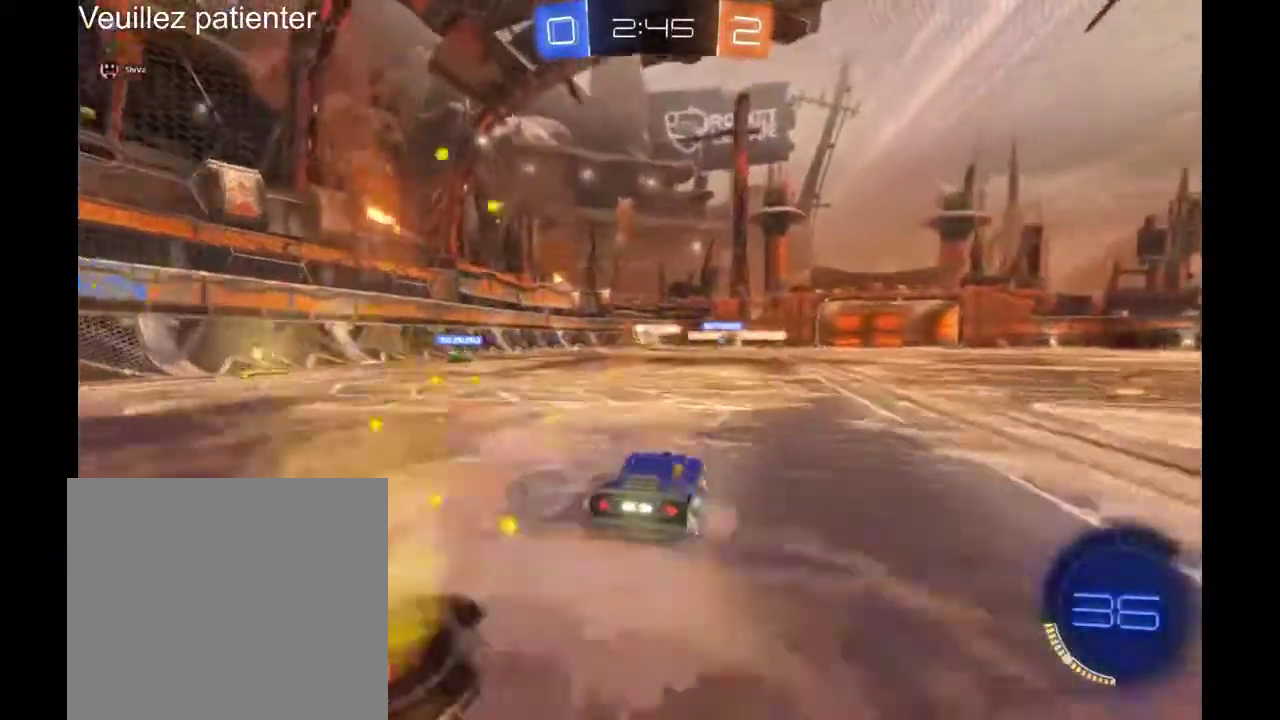
{"buttons": [], "left_stick": "left", "right_stick": "center", "events": []}
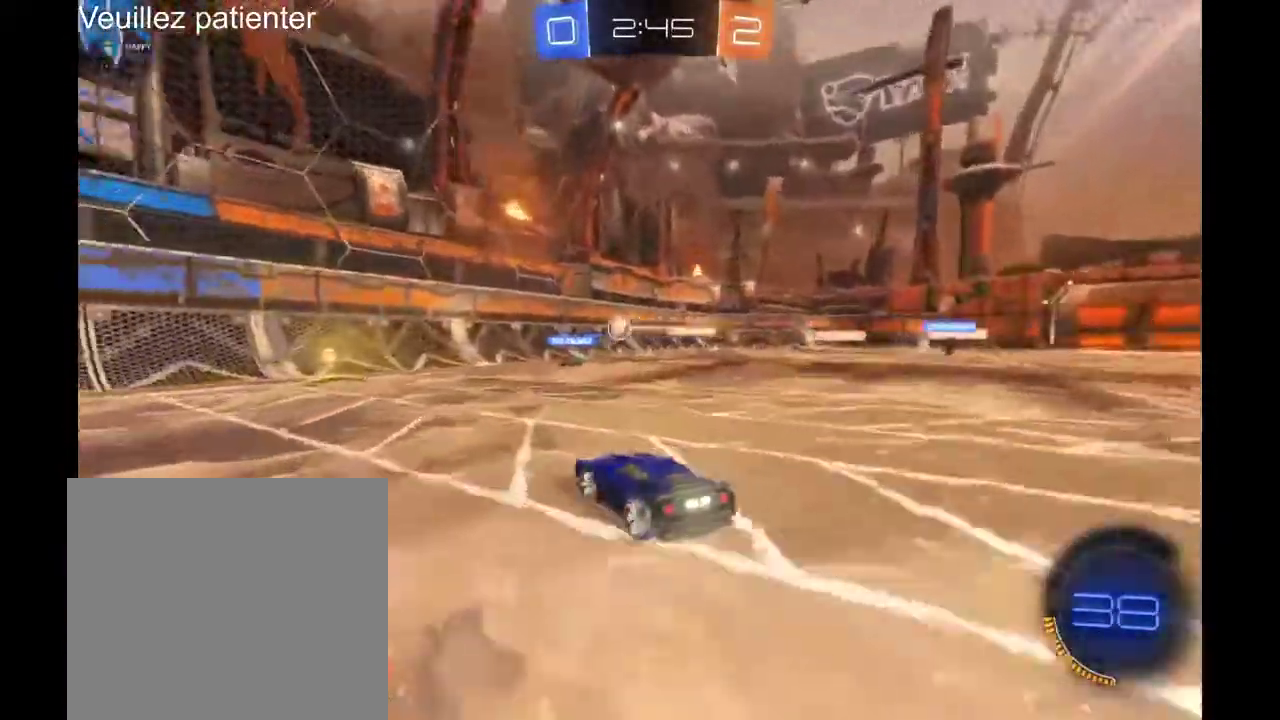
{"buttons": [], "left_stick": "right", "right_stick": "center", "events": [[433, "left_stick", "right"]]}
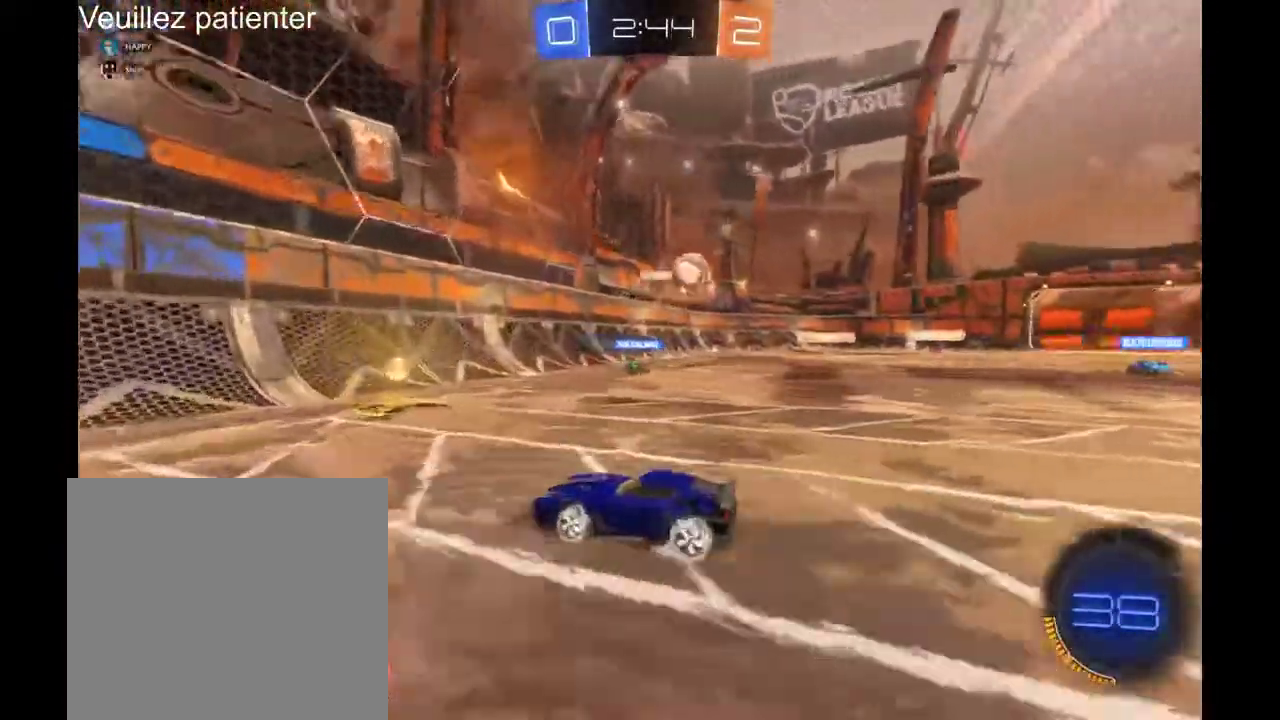
{"buttons": [], "left_stick": "left", "right_stick": "center", "events": [[200, "left_stick", "left"]]}
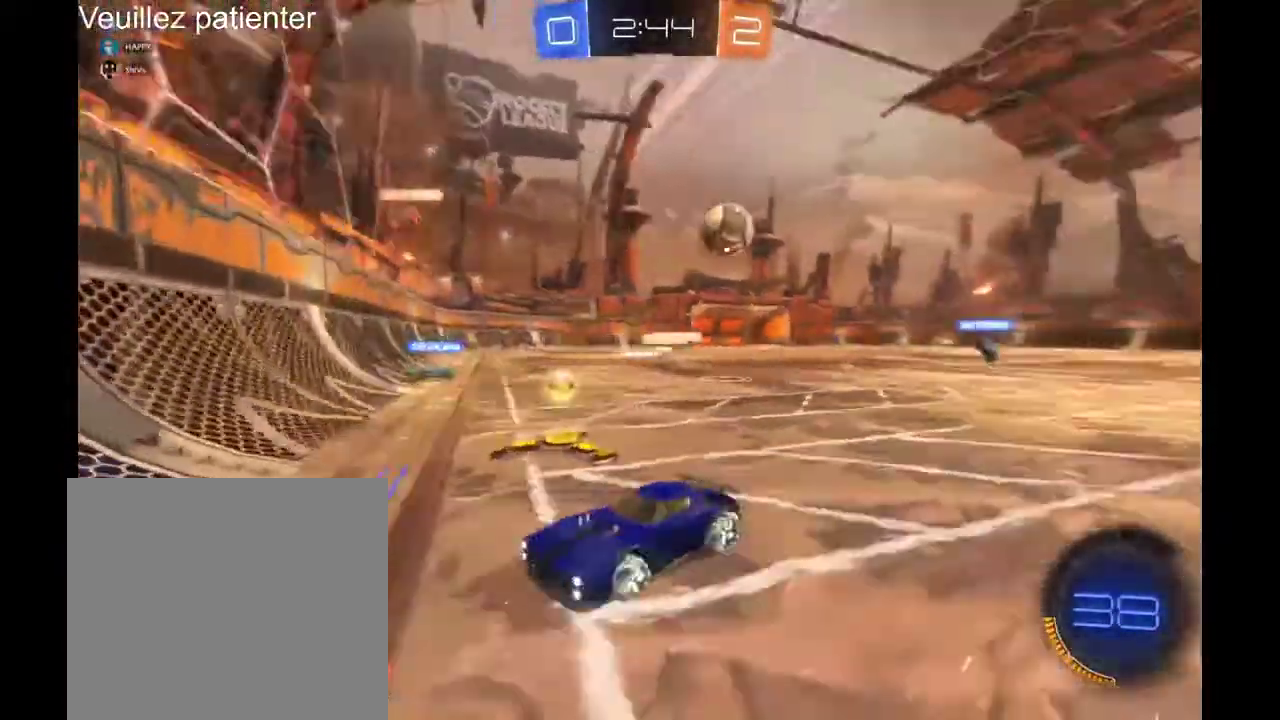
{"buttons": [], "left_stick": "left", "right_stick": "center", "events": []}
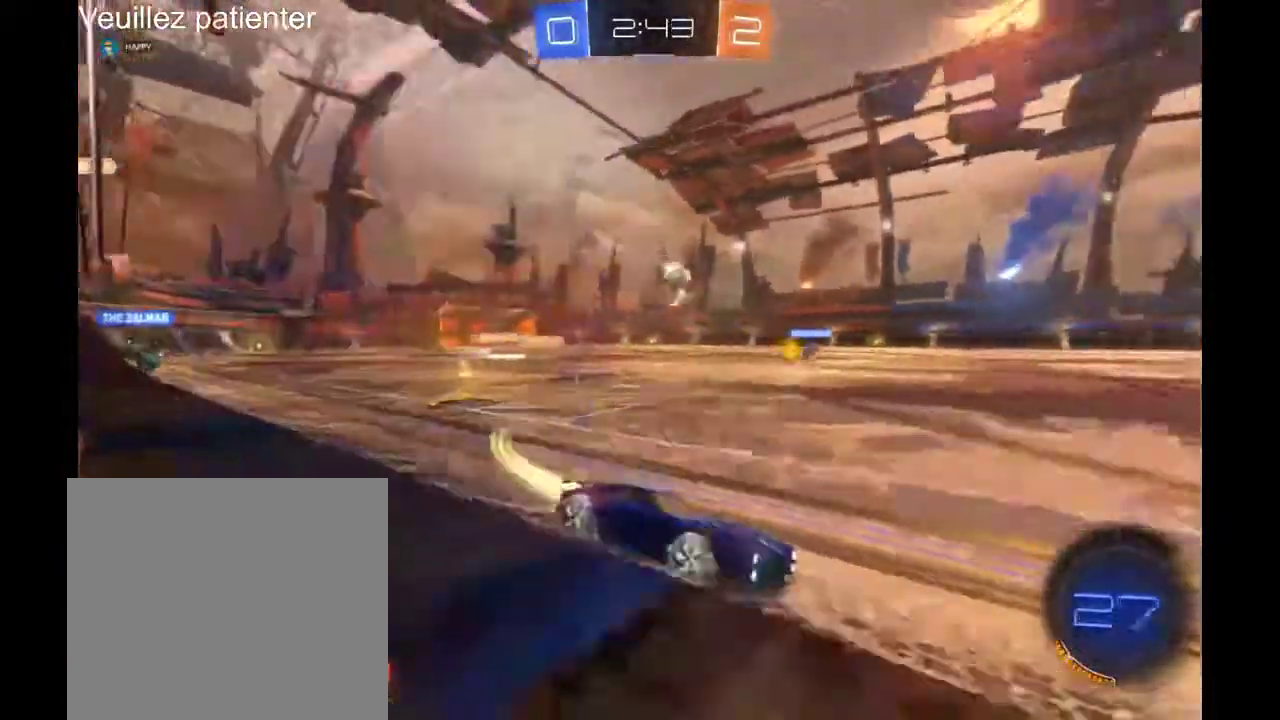
{"buttons": [], "left_stick": "center", "right_stick": "center", "events": [[367, "left_stick", "center"]]}
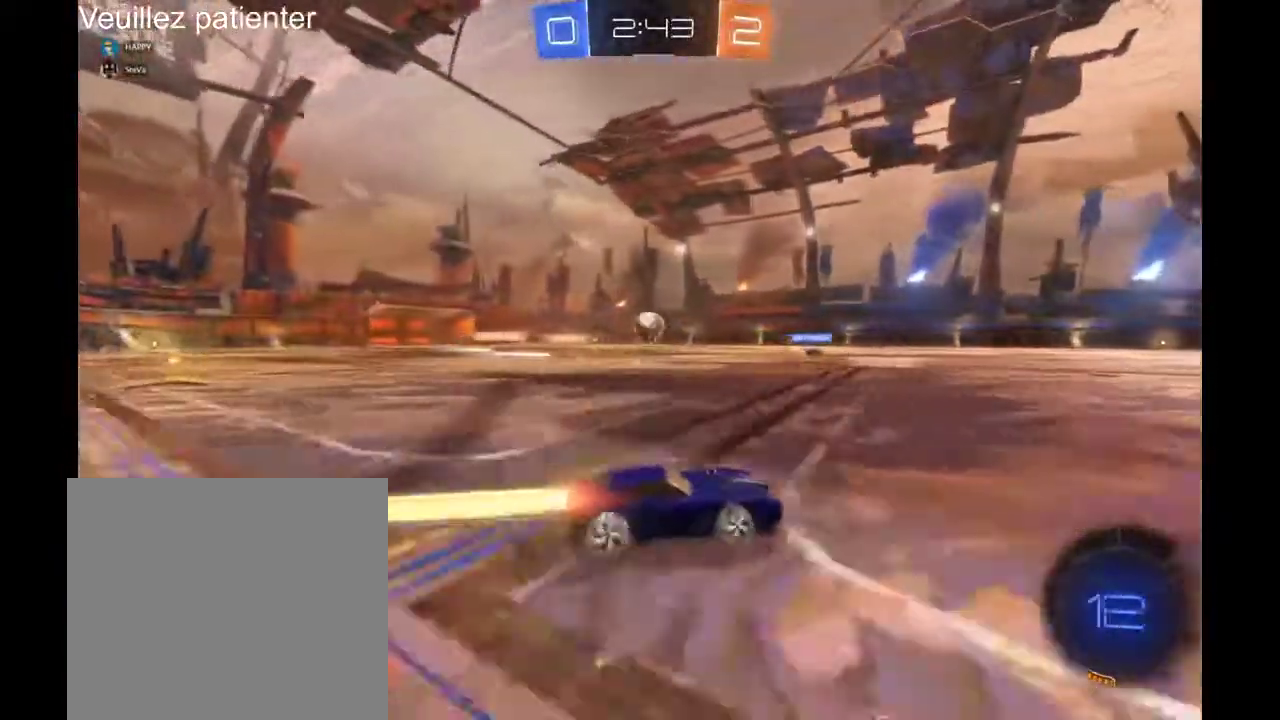
{"buttons": [], "left_stick": "center", "right_stick": "center", "events": []}
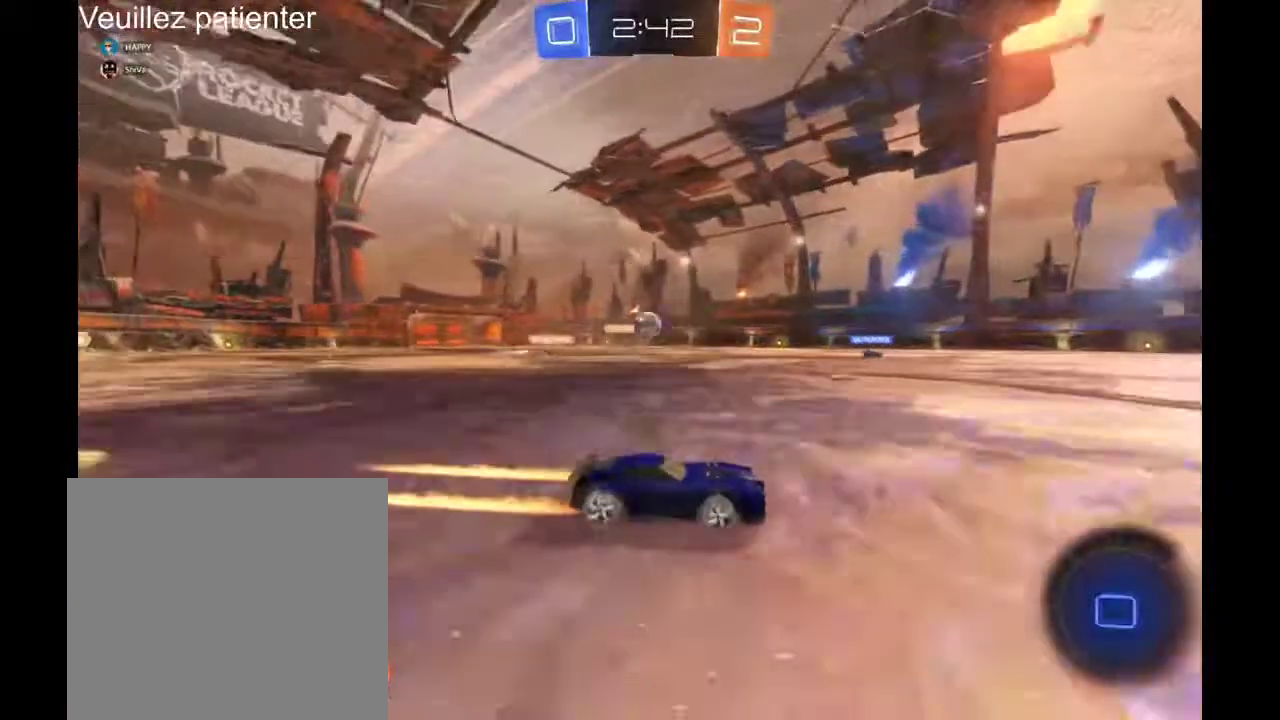
{"buttons": [], "left_stick": "left", "right_stick": "center", "events": [[333, "left_stick", "left"]]}
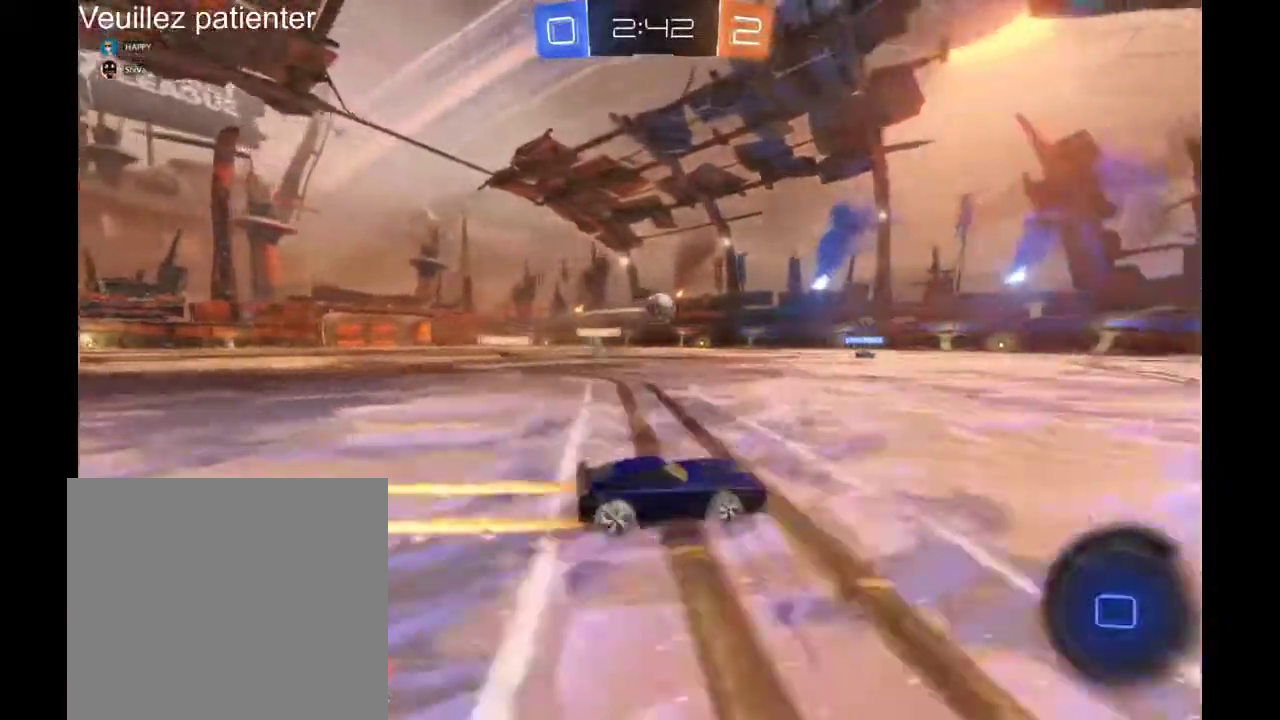
{"buttons": [], "left_stick": "center", "right_stick": "center", "events": [[33, "left_stick", "center"]]}
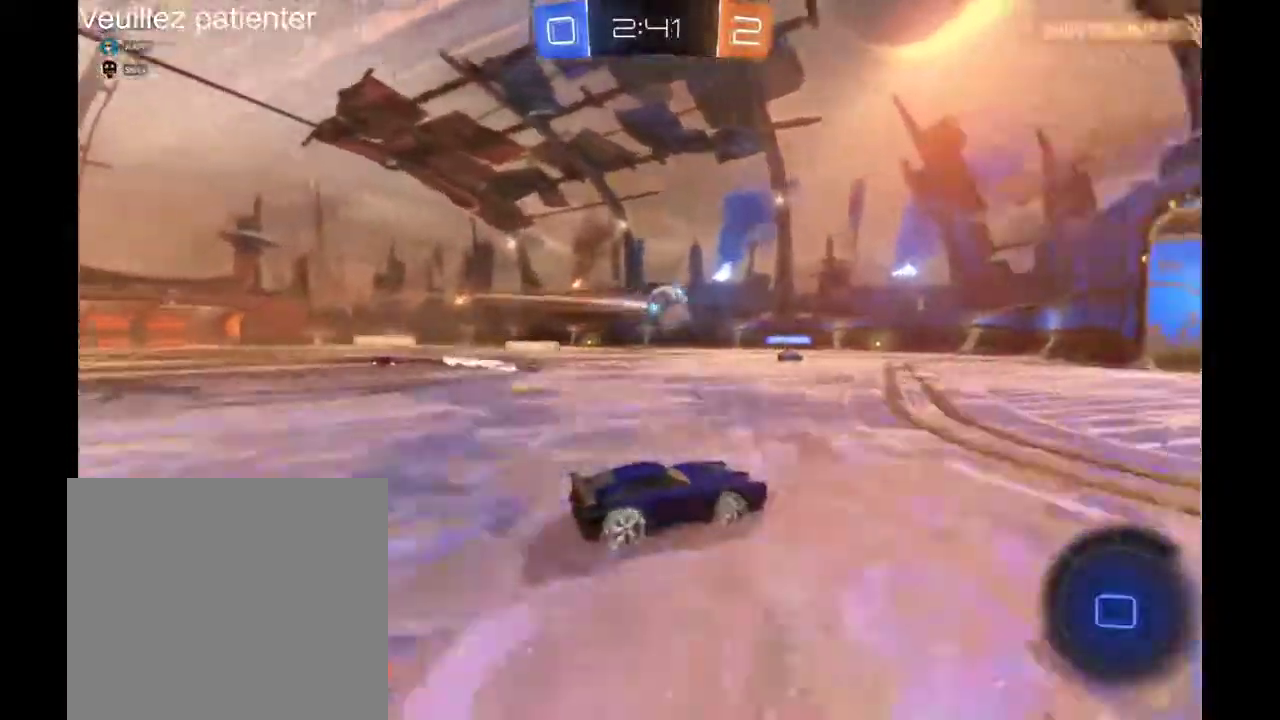
{"buttons": [], "left_stick": "center", "right_stick": "center", "events": []}
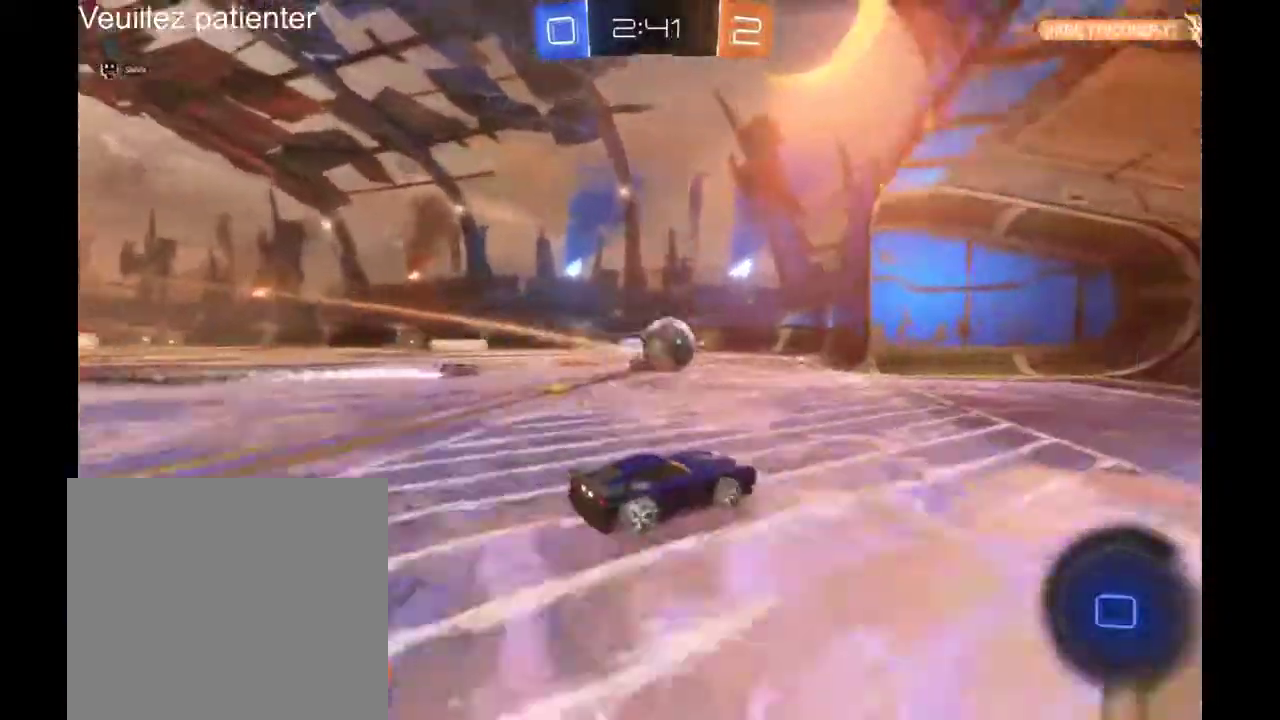
{"buttons": [], "left_stick": "left", "right_stick": "center", "events": [[167, "left_stick", "left"], [200, "A", "down"], [400, "A", "up"]]}
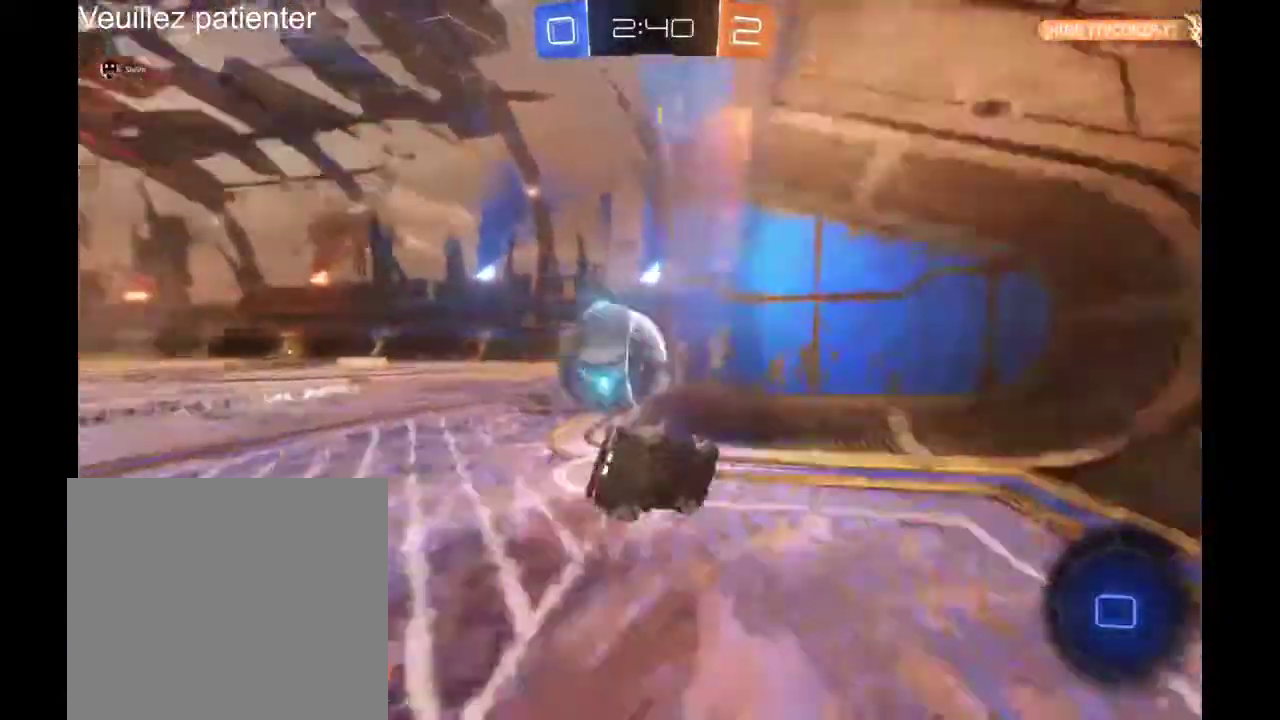
{"buttons": [], "left_stick": "center", "right_stick": "center", "events": [[67, "left_stick", "center"]]}
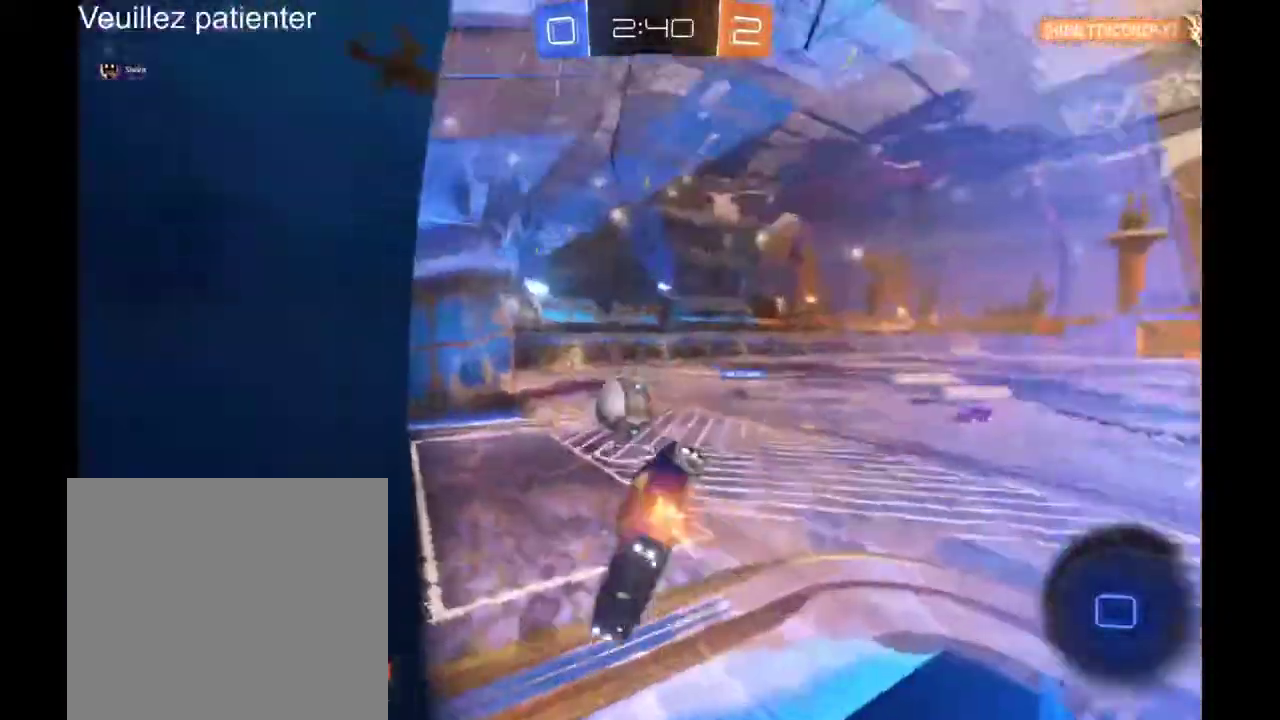
{"buttons": [], "left_stick": "right", "right_stick": "center", "events": [[433, "left_stick", "right"]]}
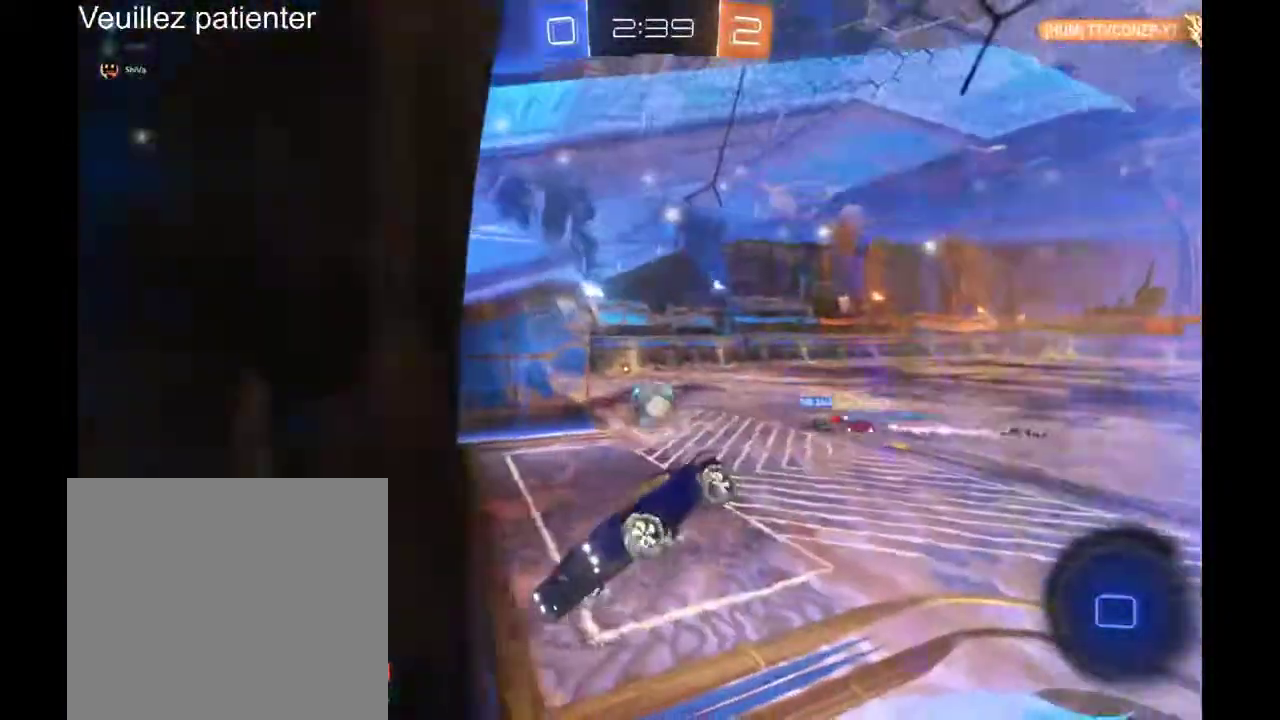
{"buttons": [], "left_stick": "center", "right_stick": "center", "events": [[500, "left_stick", "center"]]}
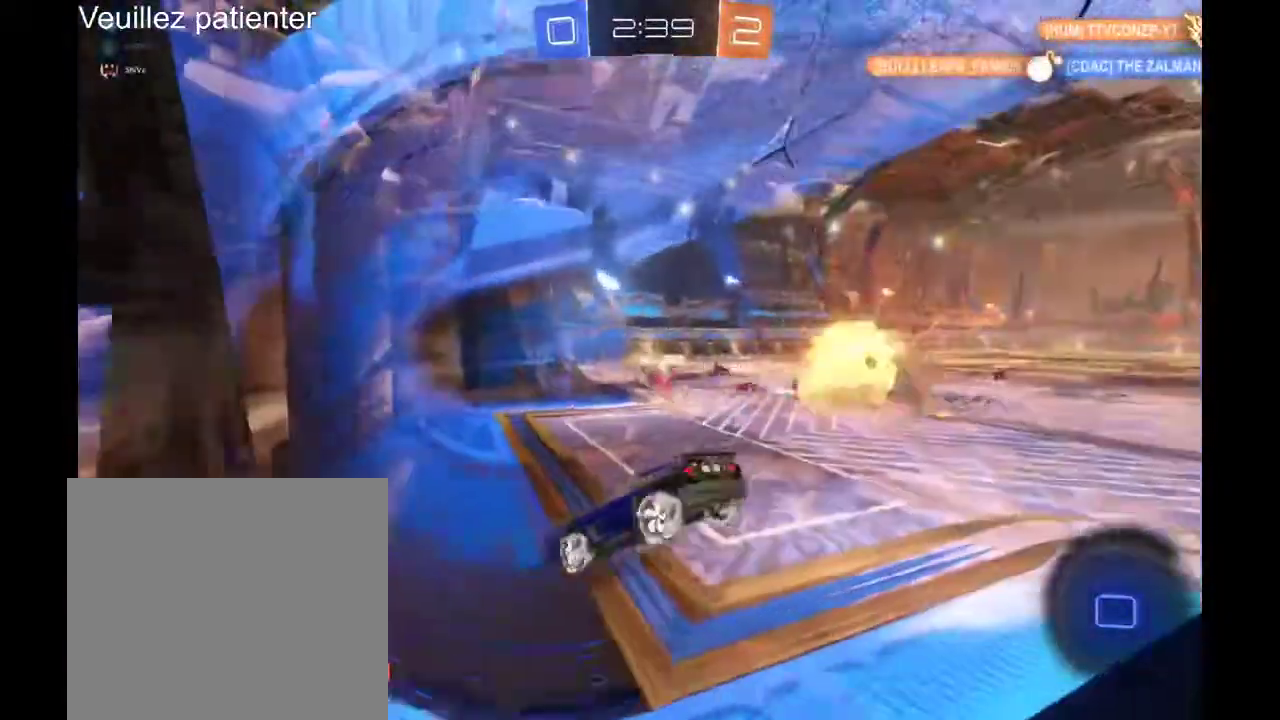
{"buttons": [], "left_stick": "center", "right_stick": "center", "events": []}
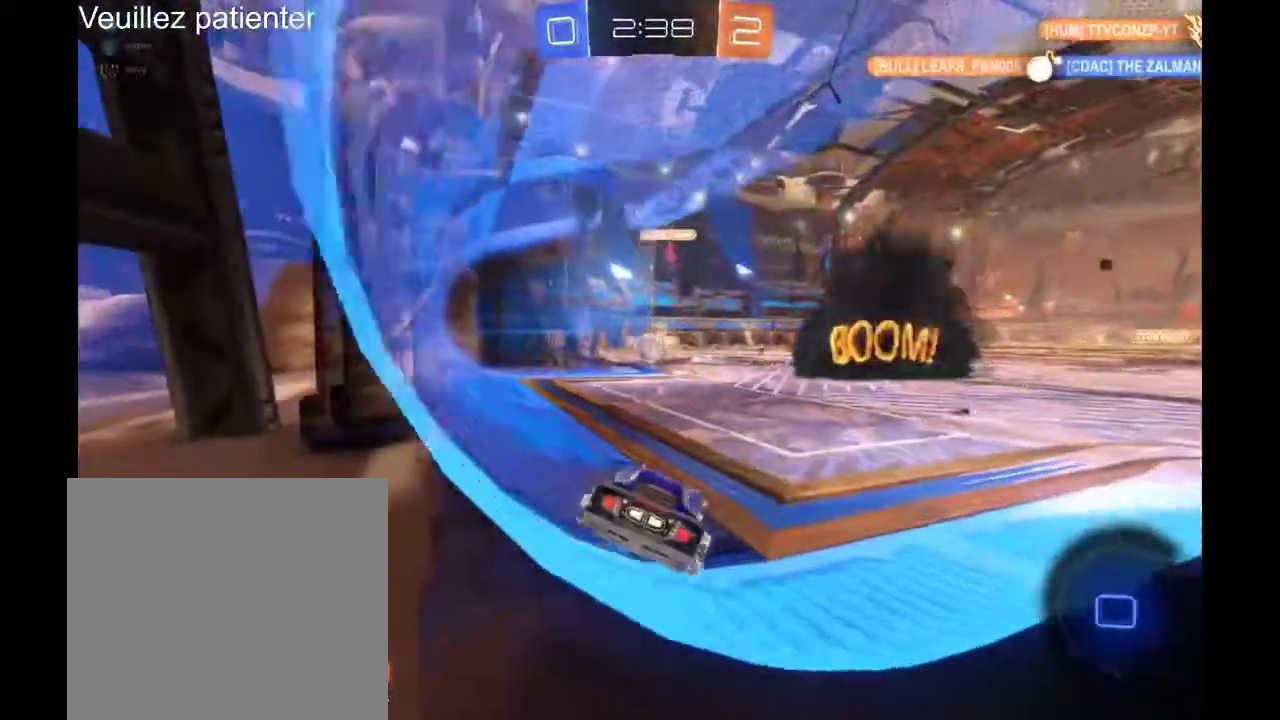
{"buttons": [], "left_stick": "center", "right_stick": "center", "events": [[233, "left_stick", "right"], [400, "left_stick", "center"]]}
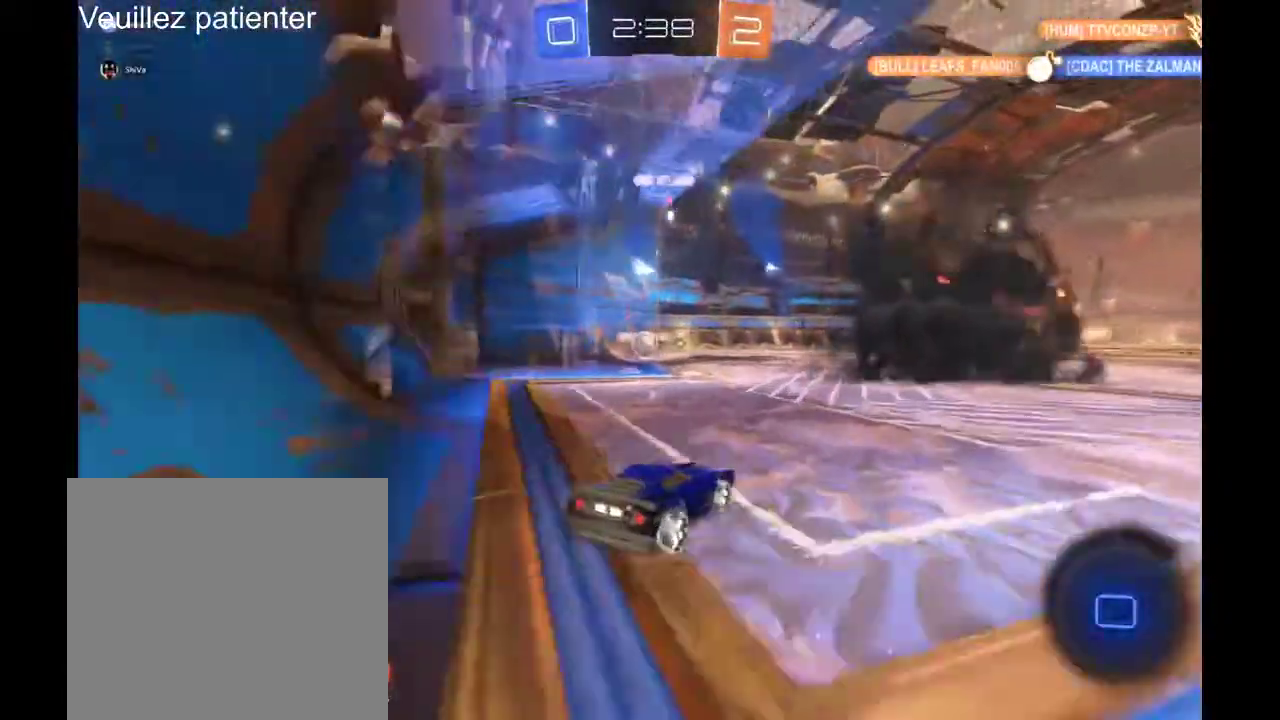
{"buttons": [], "left_stick": "center", "right_stick": "center", "events": [[67, "left_stick", "left"], [167, "left_stick", "center"]]}
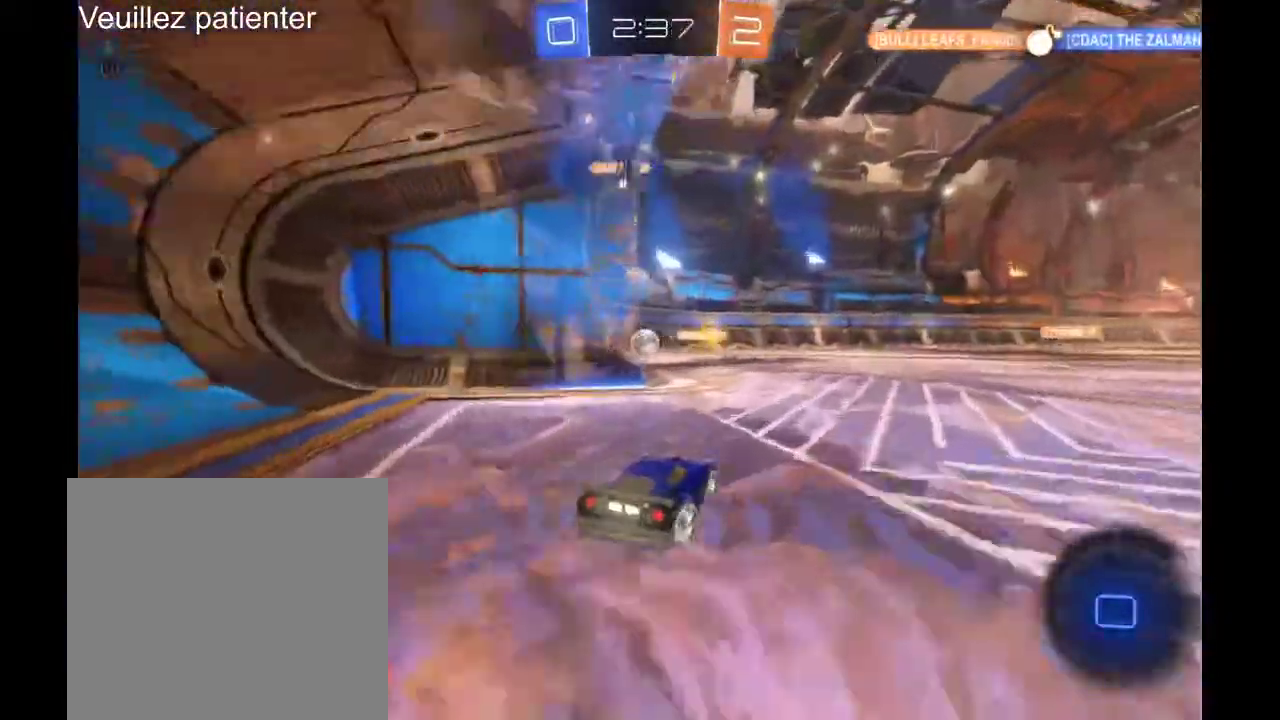
{"buttons": [], "left_stick": "center", "right_stick": "center", "events": [[300, "left_stick", "left"], [400, "left_stick", "center"]]}
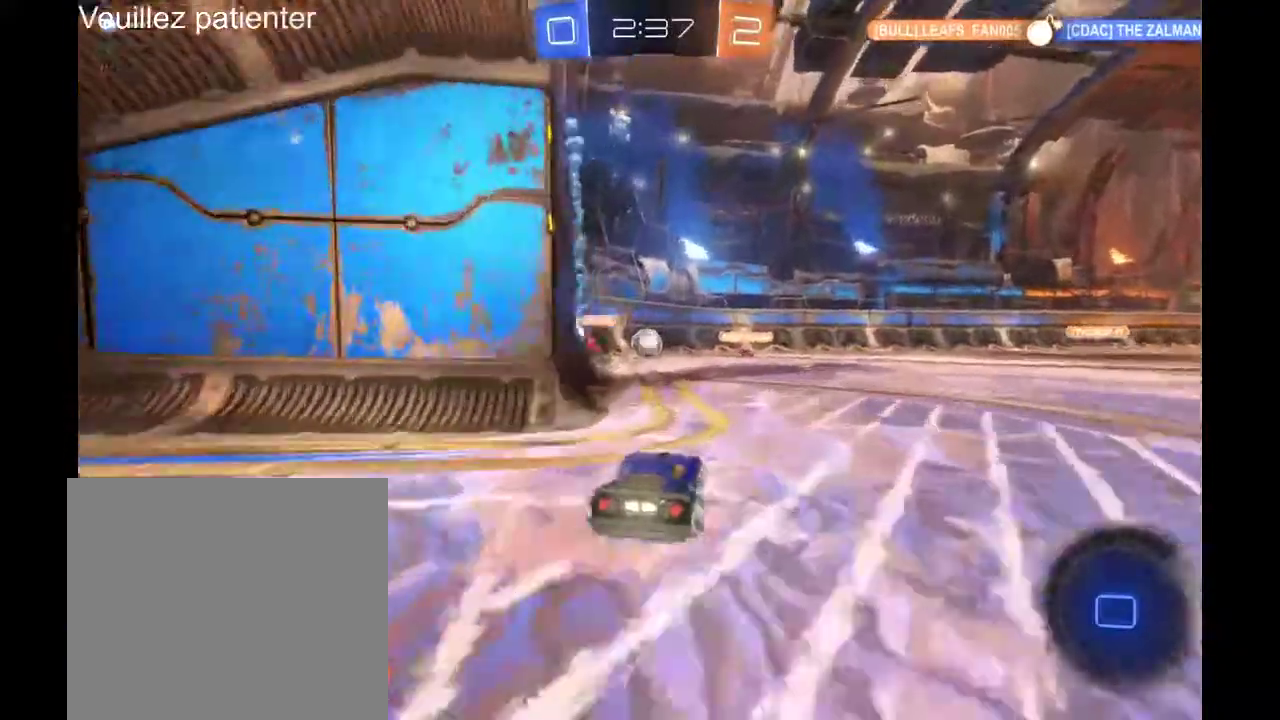
{"buttons": [], "left_stick": "left", "right_stick": "center", "events": [[400, "left_stick", "left"]]}
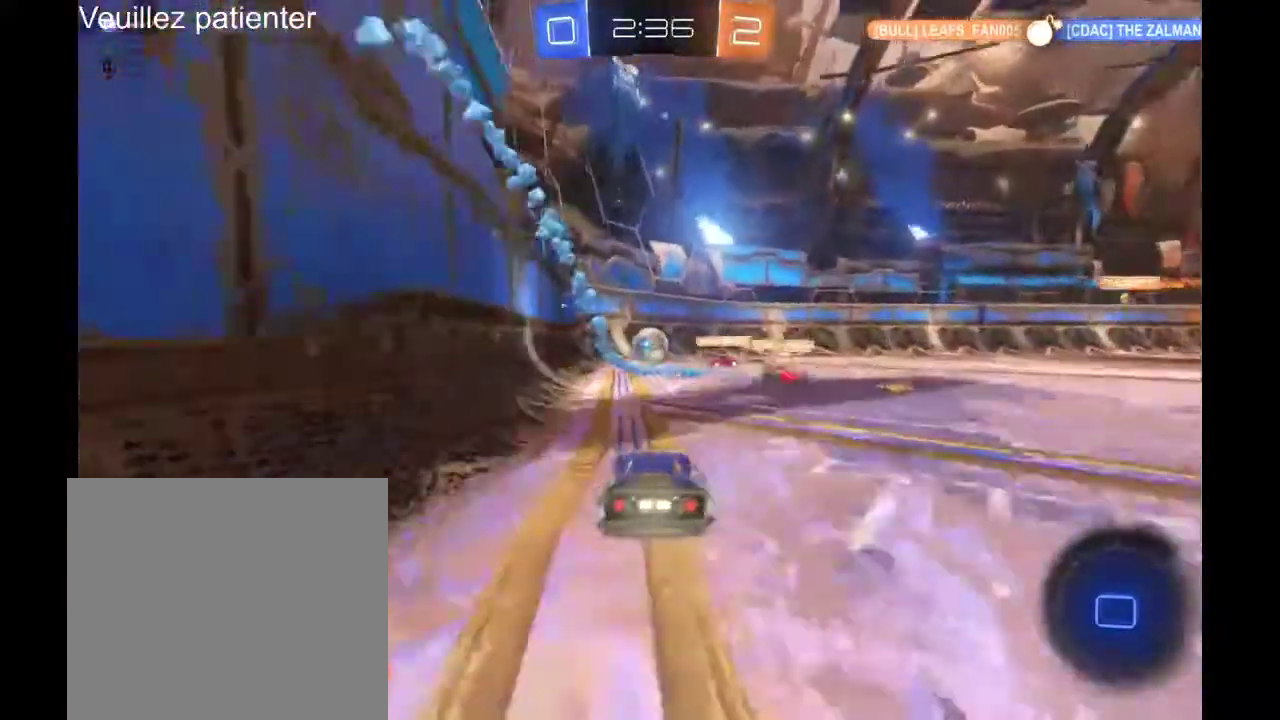
{"buttons": [], "left_stick": "center", "right_stick": "center", "events": [[100, "left_stick", "center"]]}
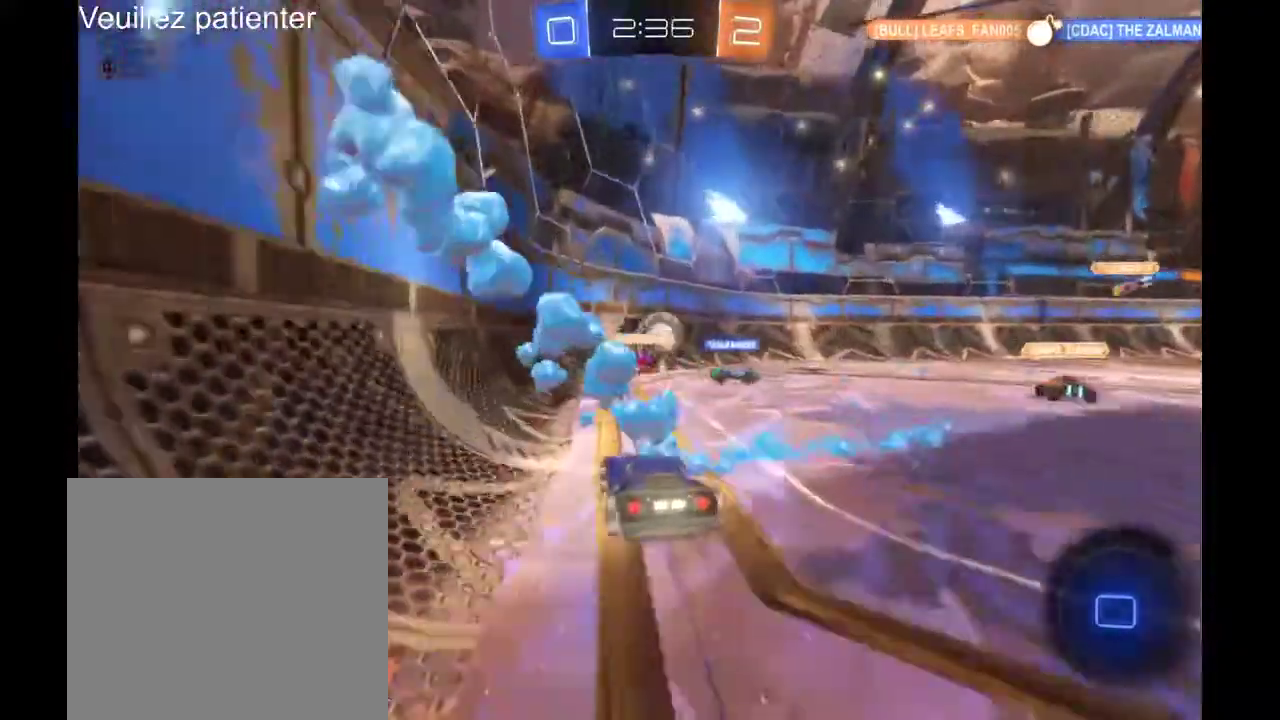
{"buttons": [], "left_stick": "center", "right_stick": "center", "events": [[333, "left_stick", "right"], [467, "left_stick", "center"]]}
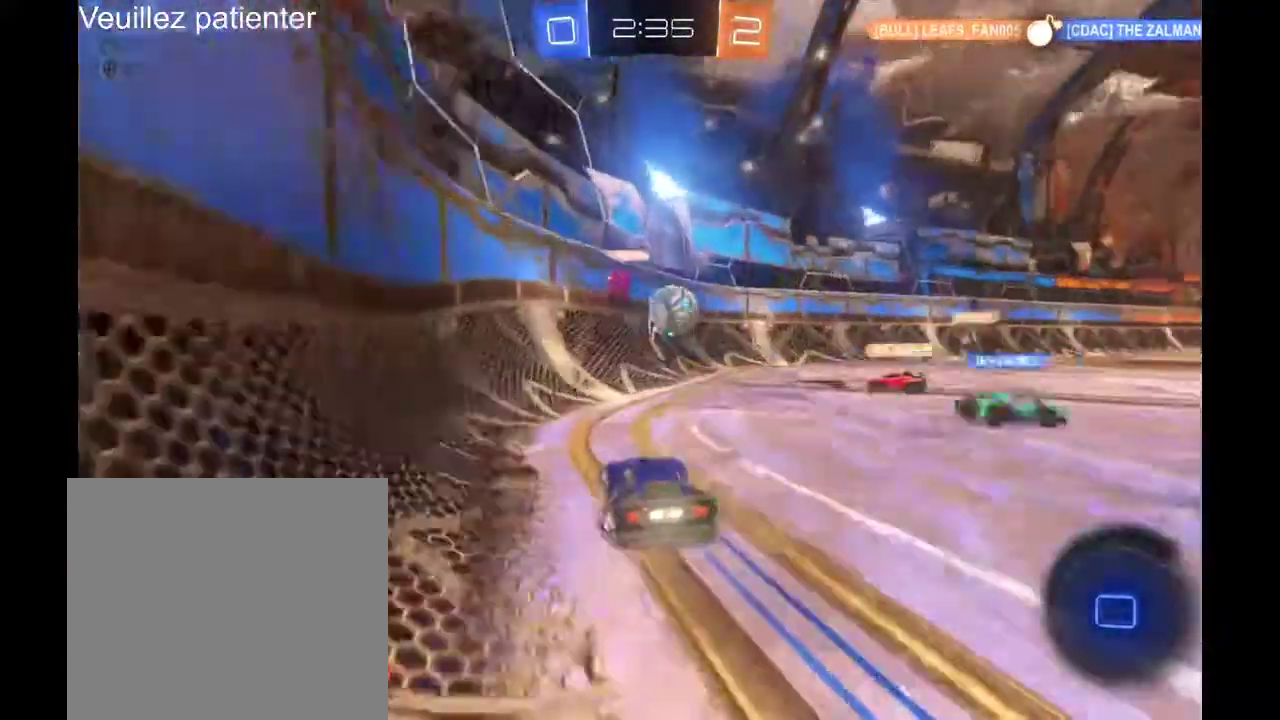
{"buttons": [], "left_stick": "center", "right_stick": "center", "events": []}
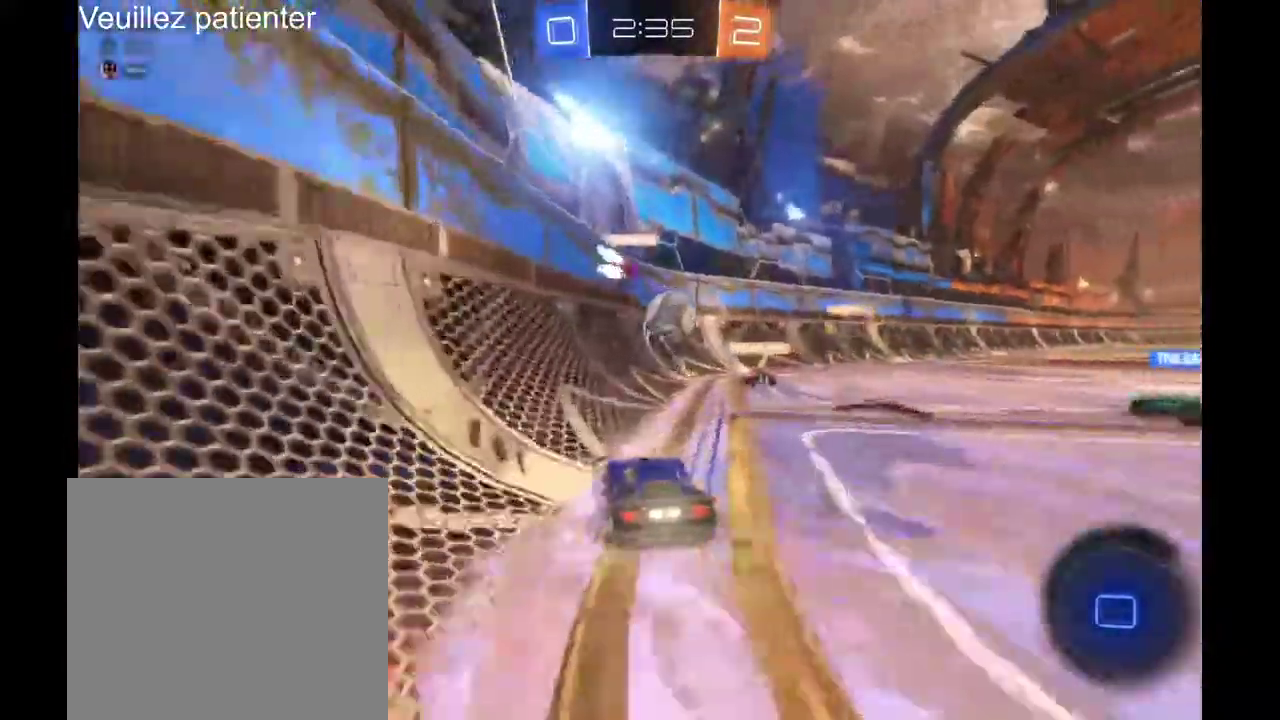
{"buttons": [], "left_stick": "center", "right_stick": "center", "events": []}
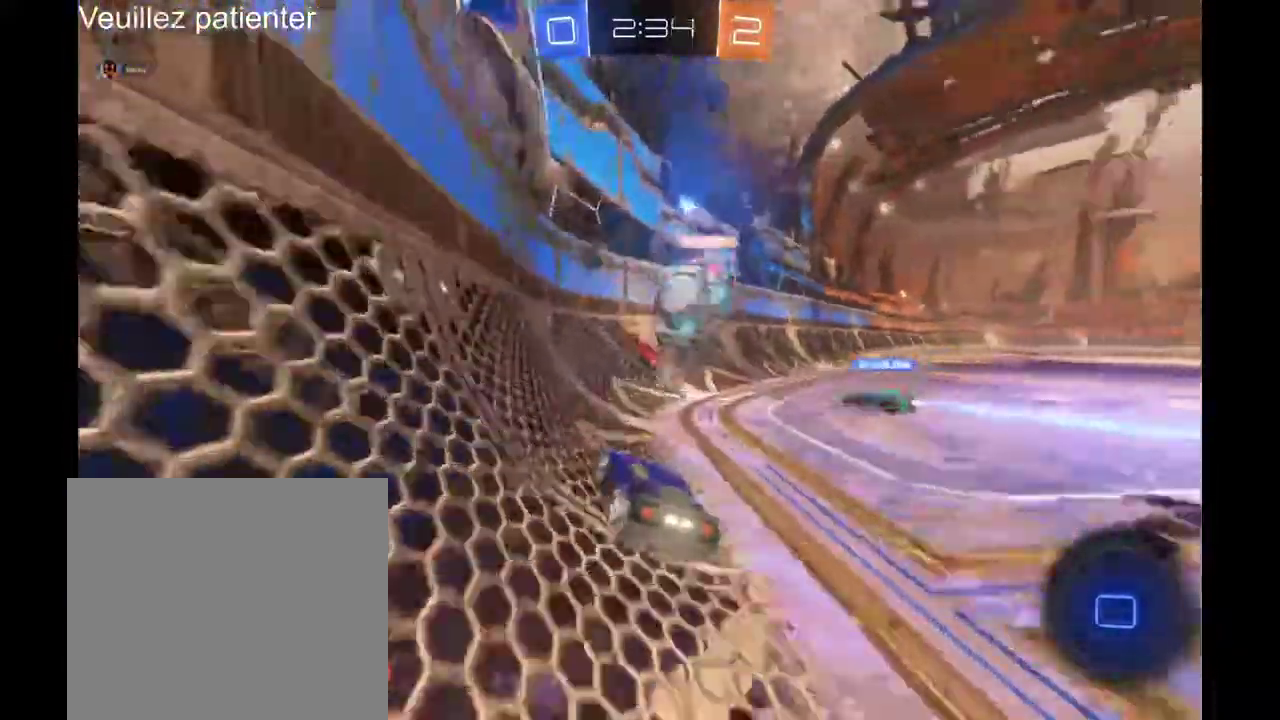
{"buttons": [], "left_stick": "right", "right_stick": "center", "events": [[500, "left_stick", "right"]]}
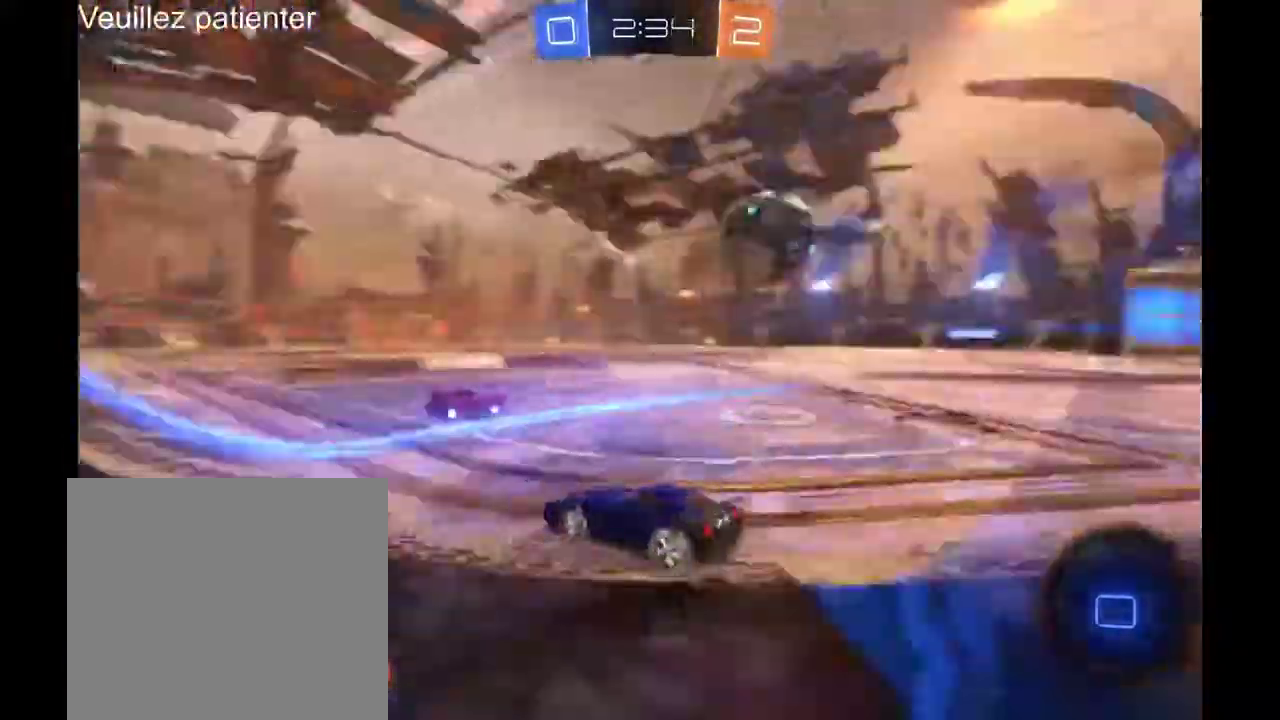
{"buttons": [], "left_stick": "right", "right_stick": "center", "events": []}
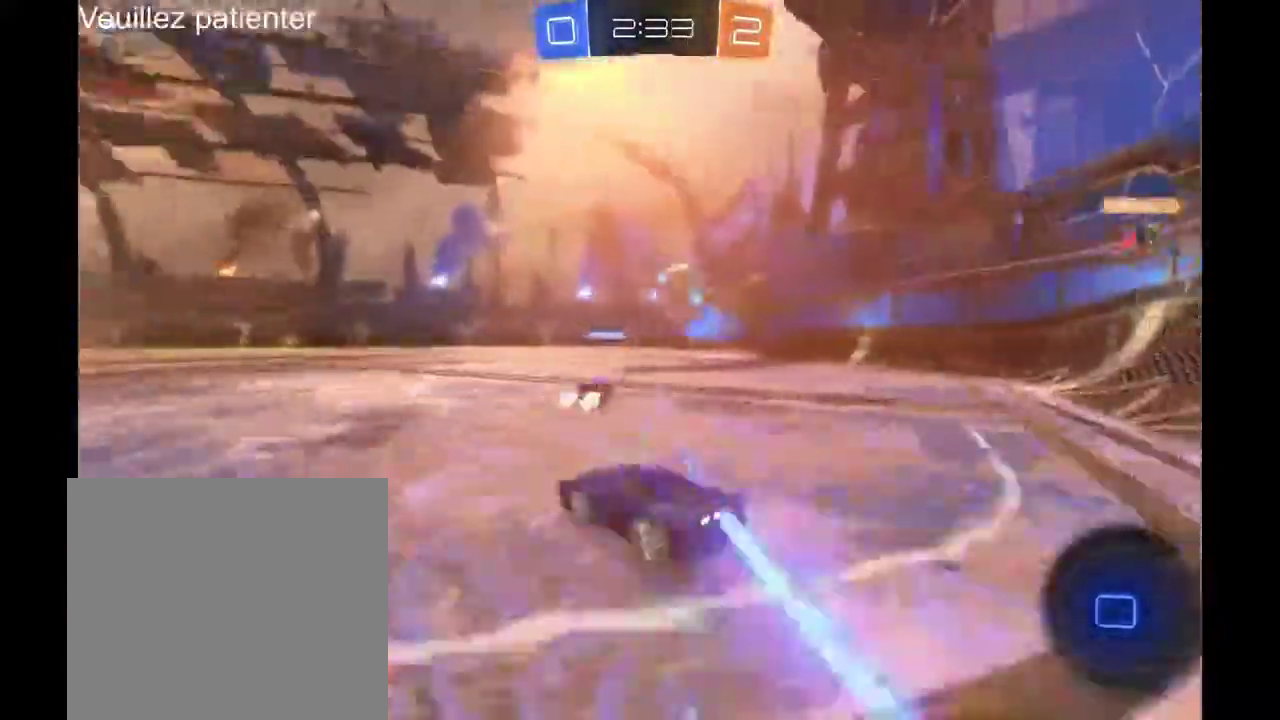
{"buttons": [], "left_stick": "down-right", "right_stick": "center", "events": [[233, "left_stick", "down-right"]]}
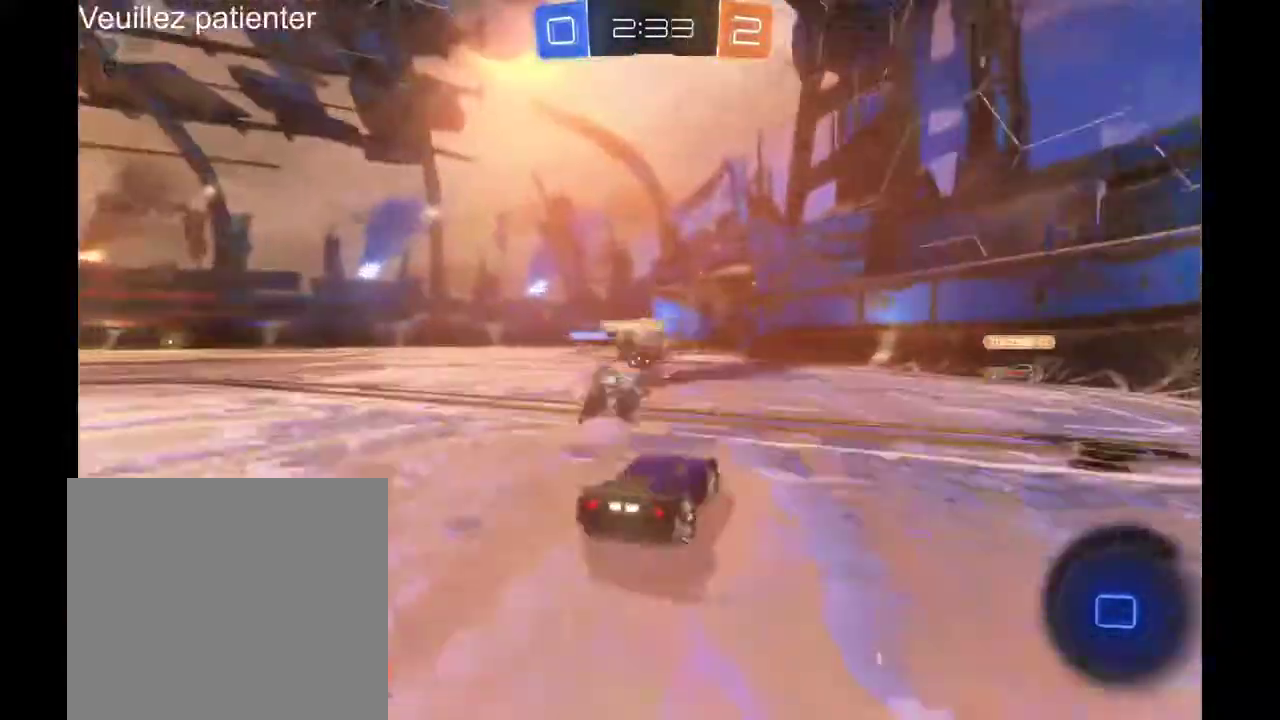
{"buttons": [], "left_stick": "center", "right_stick": "center", "events": [[33, "left_stick", "center"]]}
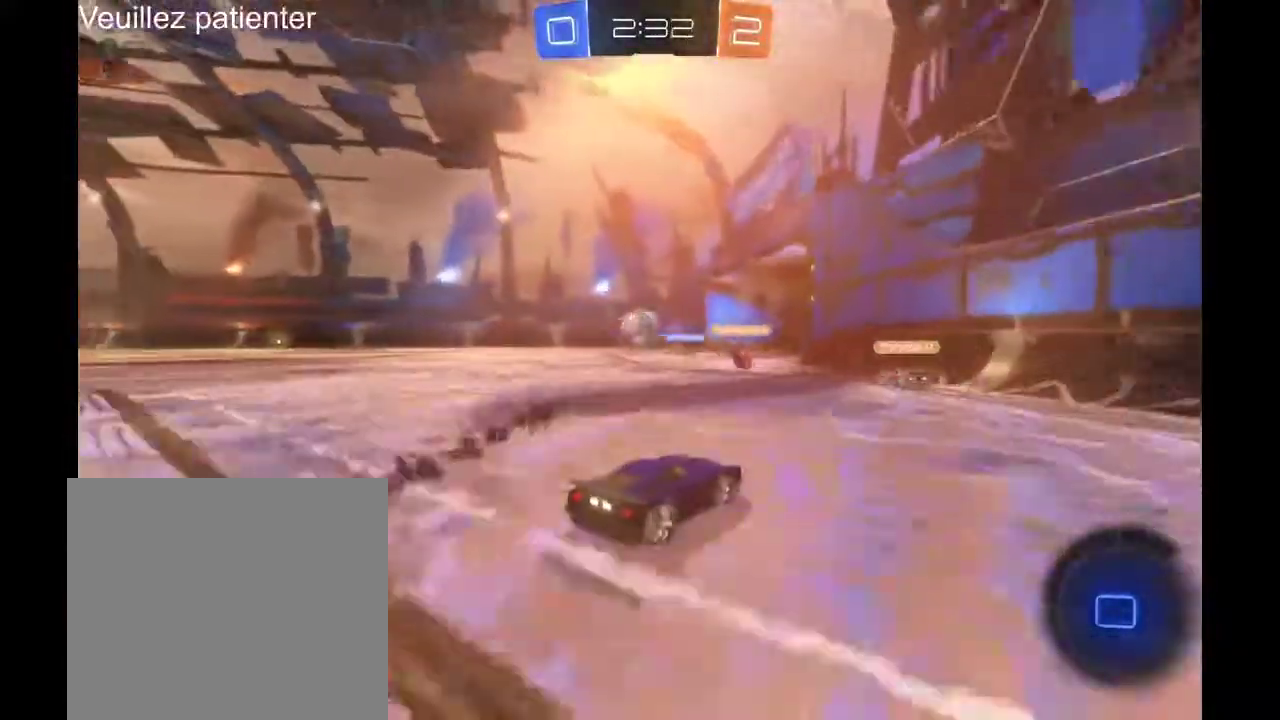
{"buttons": [], "left_stick": "center", "right_stick": "center", "events": []}
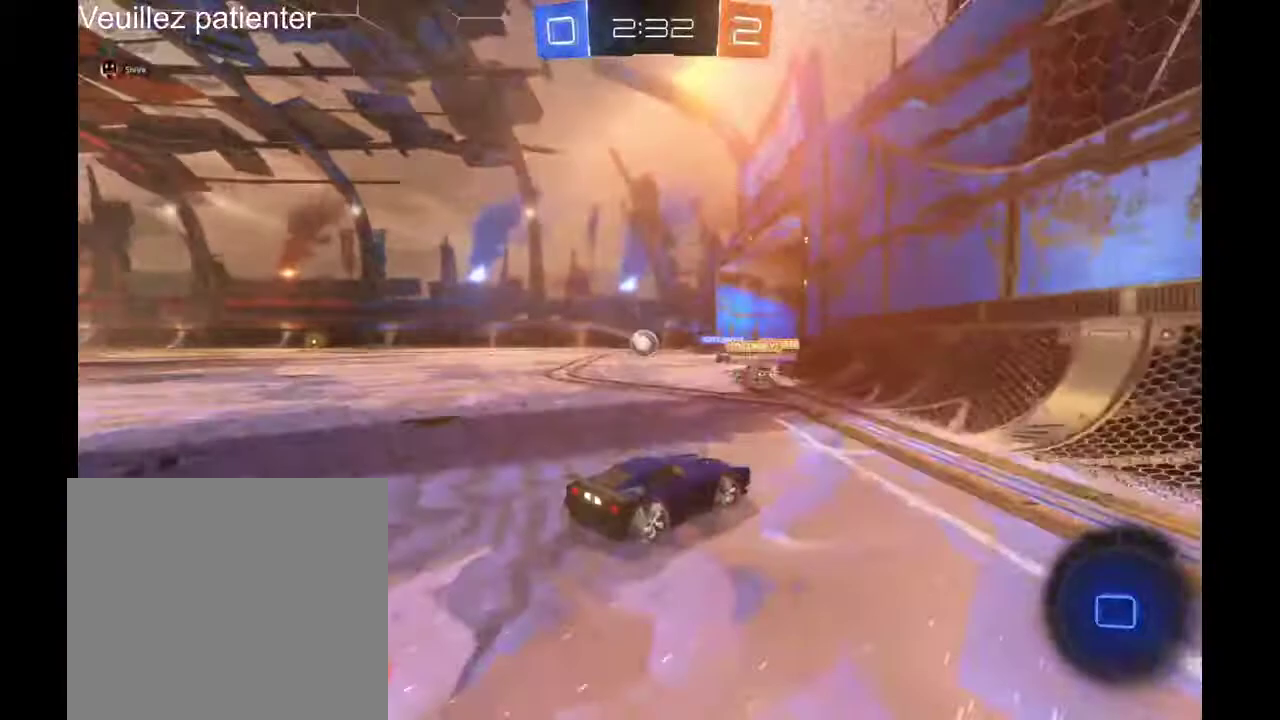
{"buttons": [], "left_stick": "left", "right_stick": "center", "events": [[333, "left_stick", "left"]]}